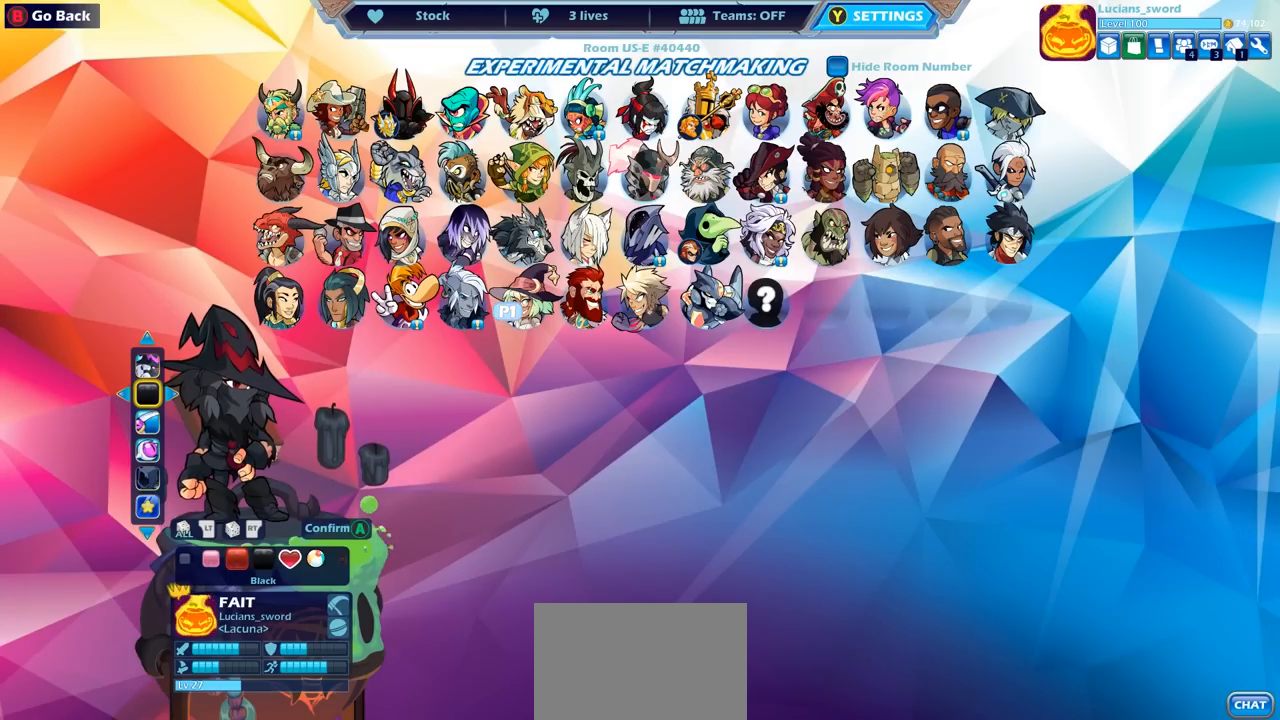
Gameplay with a controller (PlayStation layout); each line is a JSON object with the inputs held at the frame after it. "events" lists button and stick changes between this image and that frame as [ms after this image, input, new state], when the widget could be followed in between.
{"buttons": [], "left_stick": "center", "right_stick": "center", "events": []}
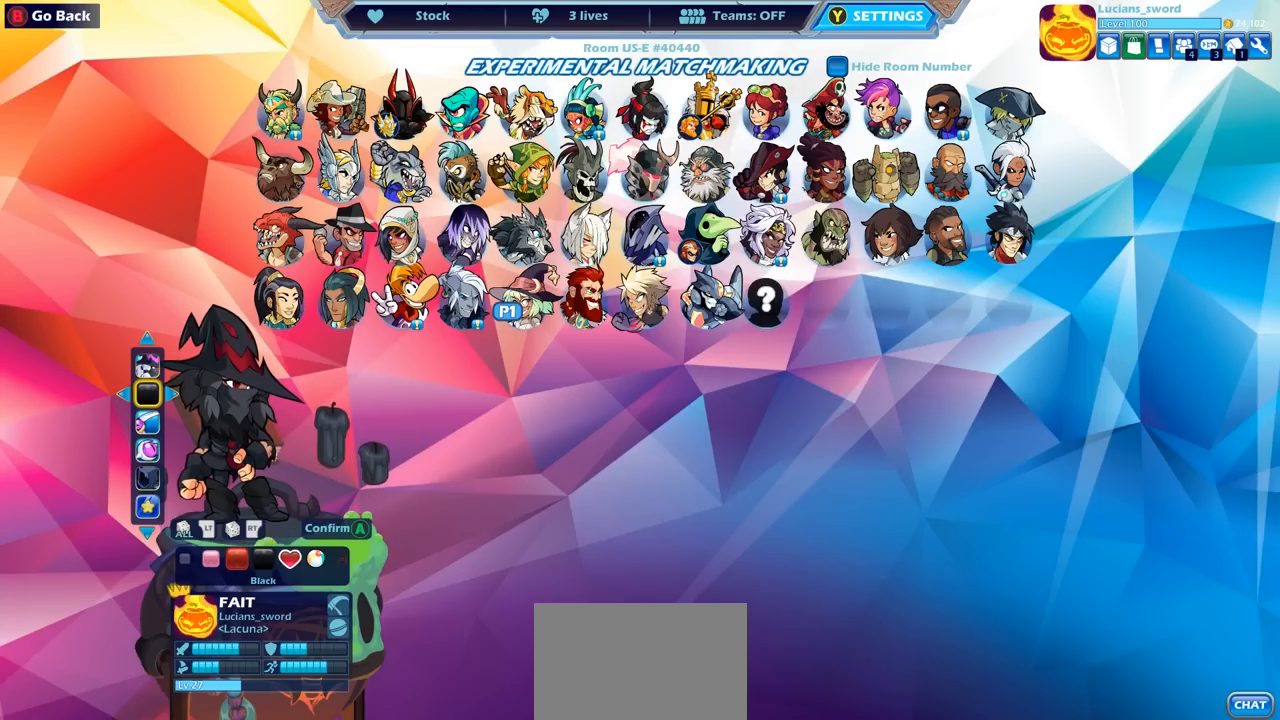
{"buttons": [], "left_stick": "center", "right_stick": "center", "events": [[350, "CROSS", "down"], [483, "CROSS", "up"]]}
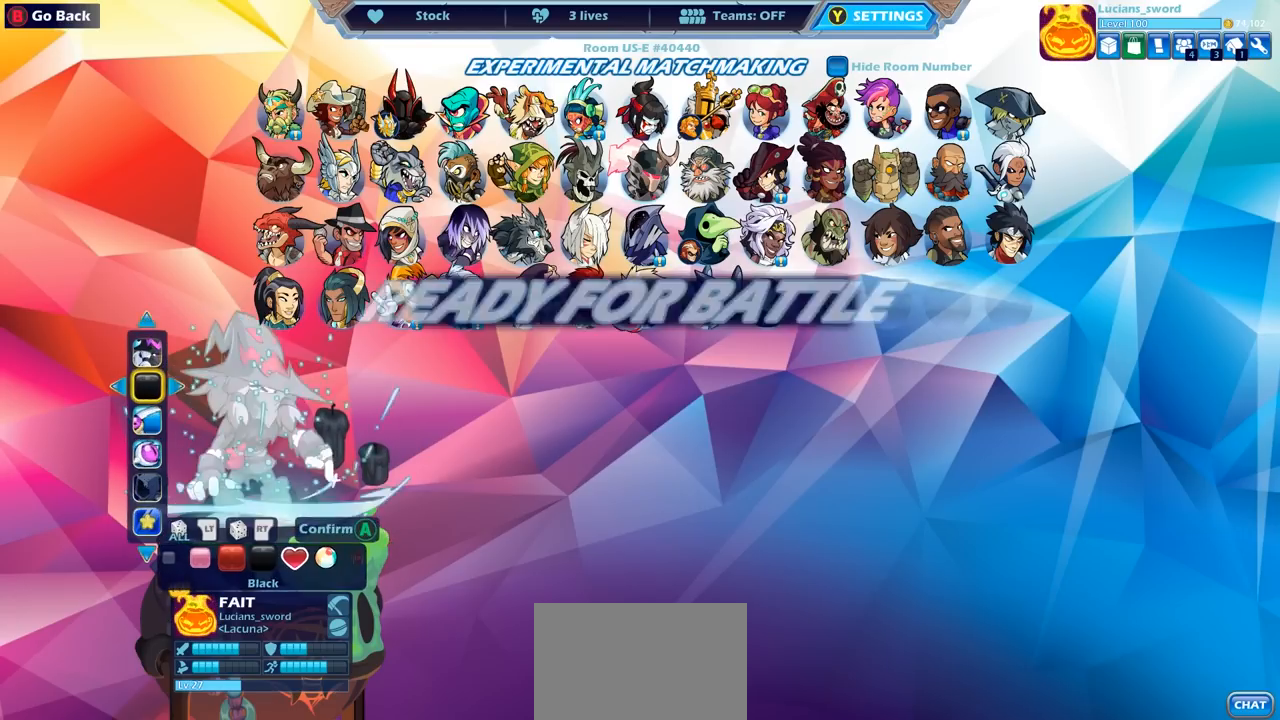
{"buttons": [], "left_stick": "center", "right_stick": "center", "events": []}
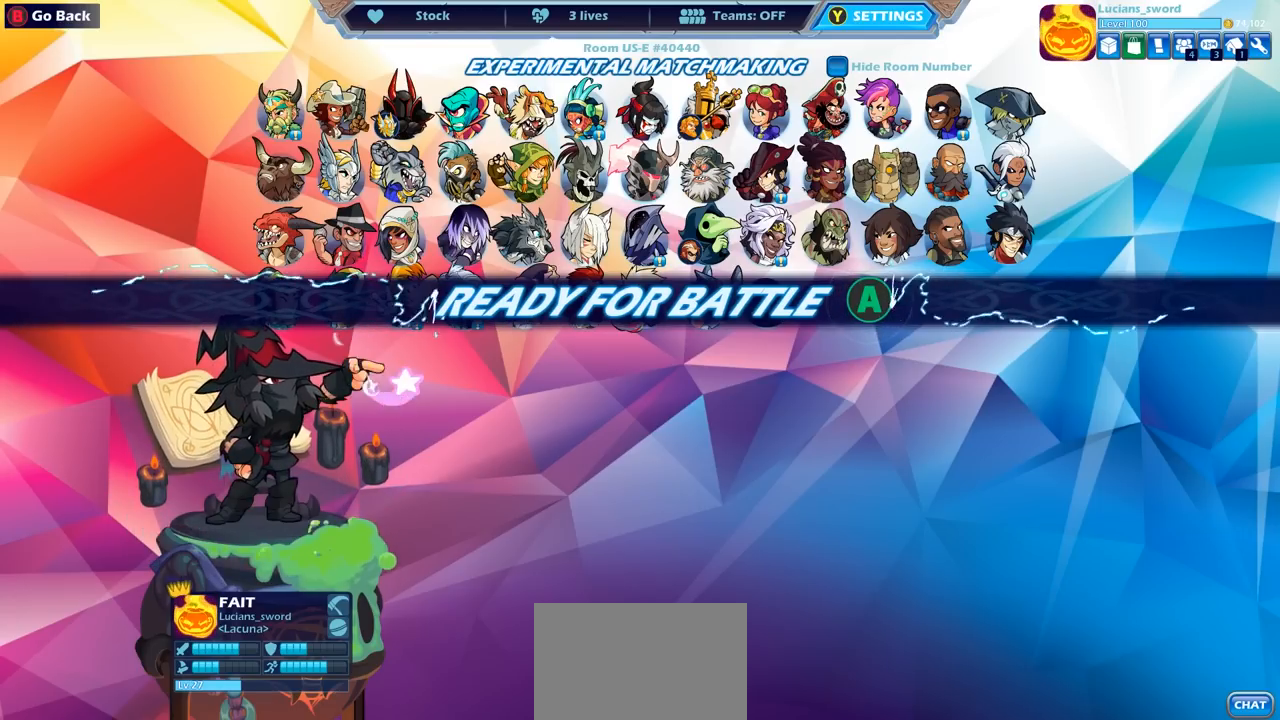
{"buttons": [], "left_stick": "center", "right_stick": "center", "events": []}
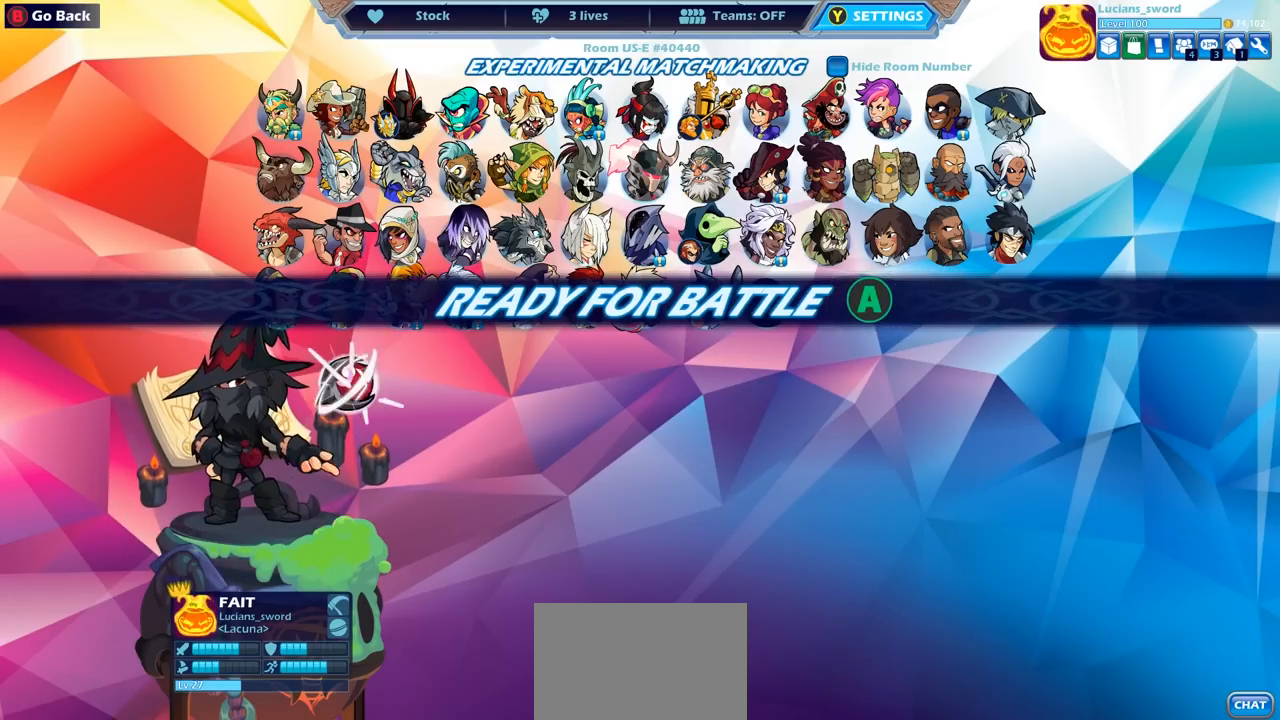
{"buttons": [], "left_stick": "center", "right_stick": "center", "events": [[367, "CROSS", "down"], [467, "CROSS", "up"]]}
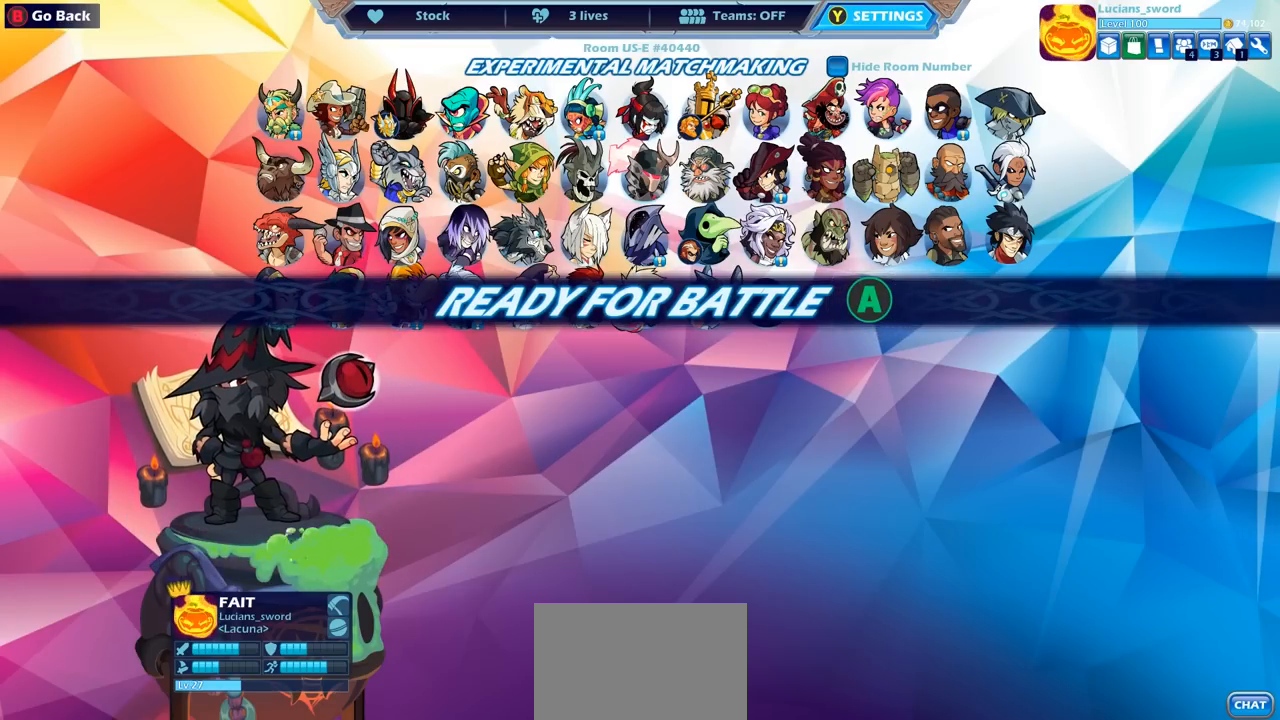
{"buttons": [], "left_stick": "center", "right_stick": "center", "events": []}
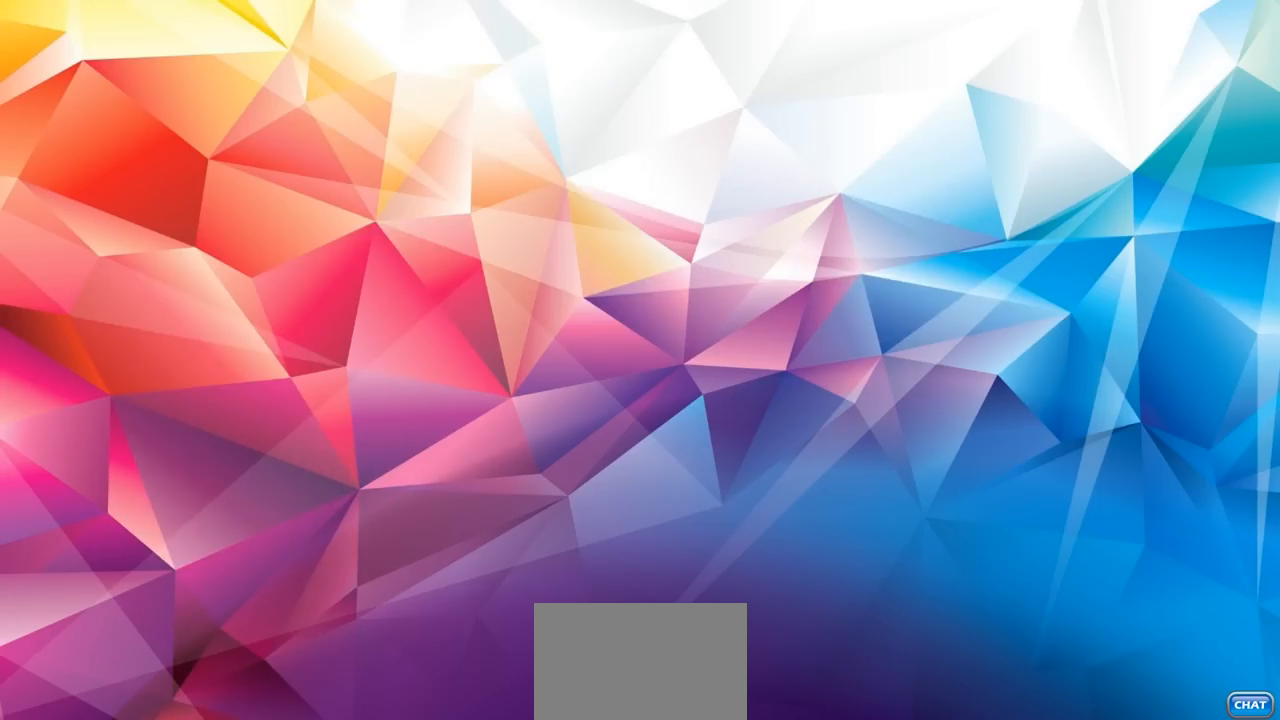
{"buttons": [], "left_stick": "center", "right_stick": "center", "events": []}
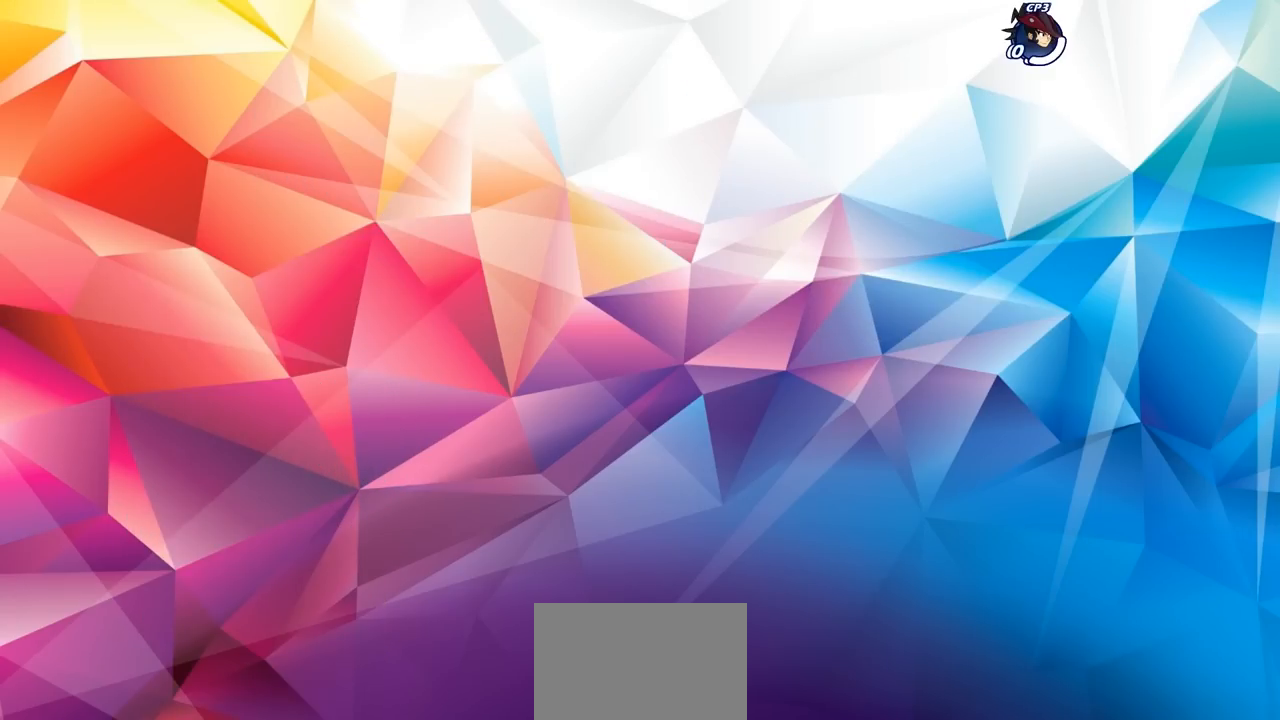
{"buttons": [], "left_stick": "center", "right_stick": "center", "events": []}
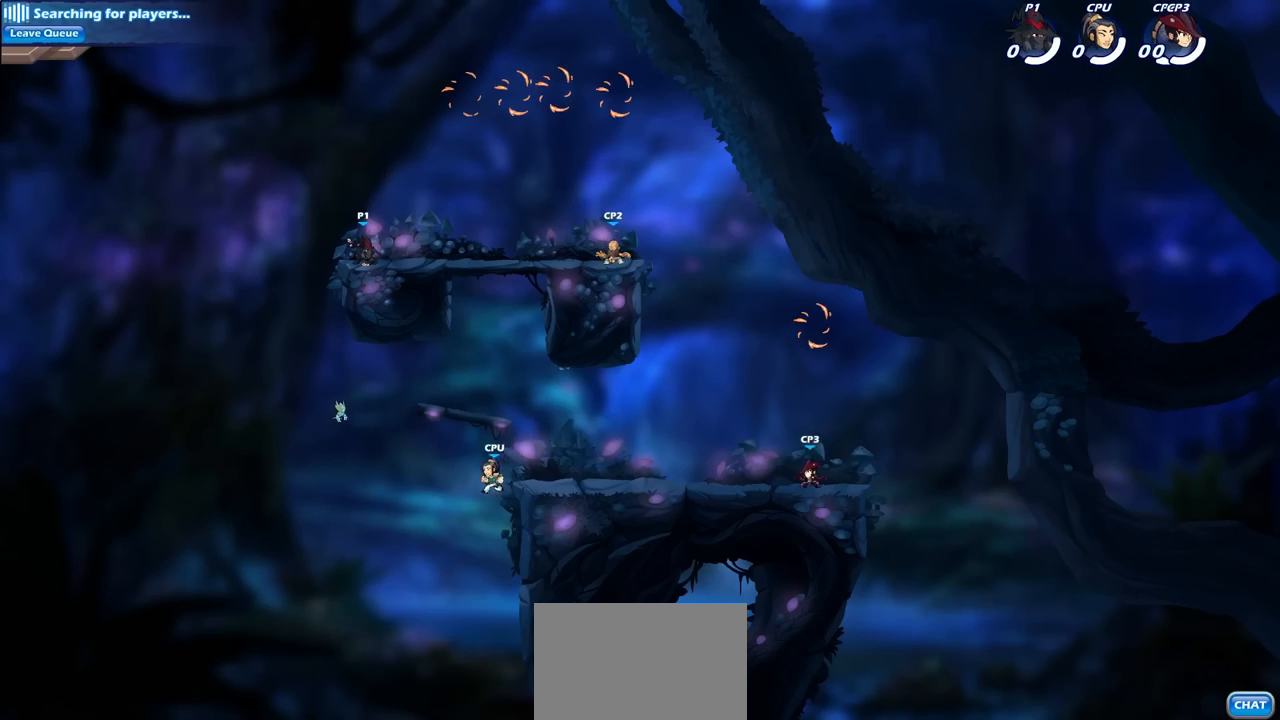
{"buttons": ["R2"], "left_stick": "right", "right_stick": "center", "events": [[183, "left_stick", "right"], [483, "R2", "down"]]}
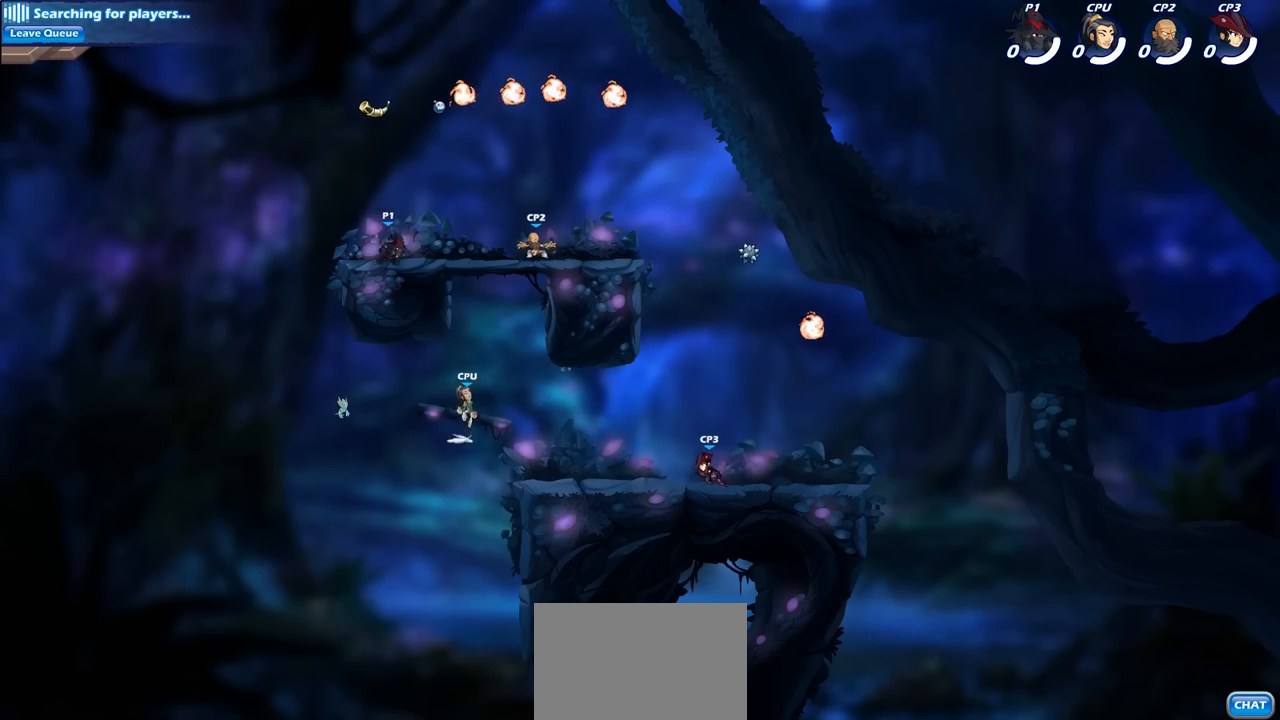
{"buttons": ["R1"], "left_stick": "up-right", "right_stick": "center", "events": [[17, "left_stick", "up-right"], [33, "CROSS", "down"], [133, "CROSS", "up"], [133, "R2", "up"], [250, "CROSS", "down"], [367, "CROSS", "up"], [450, "R1", "down"]]}
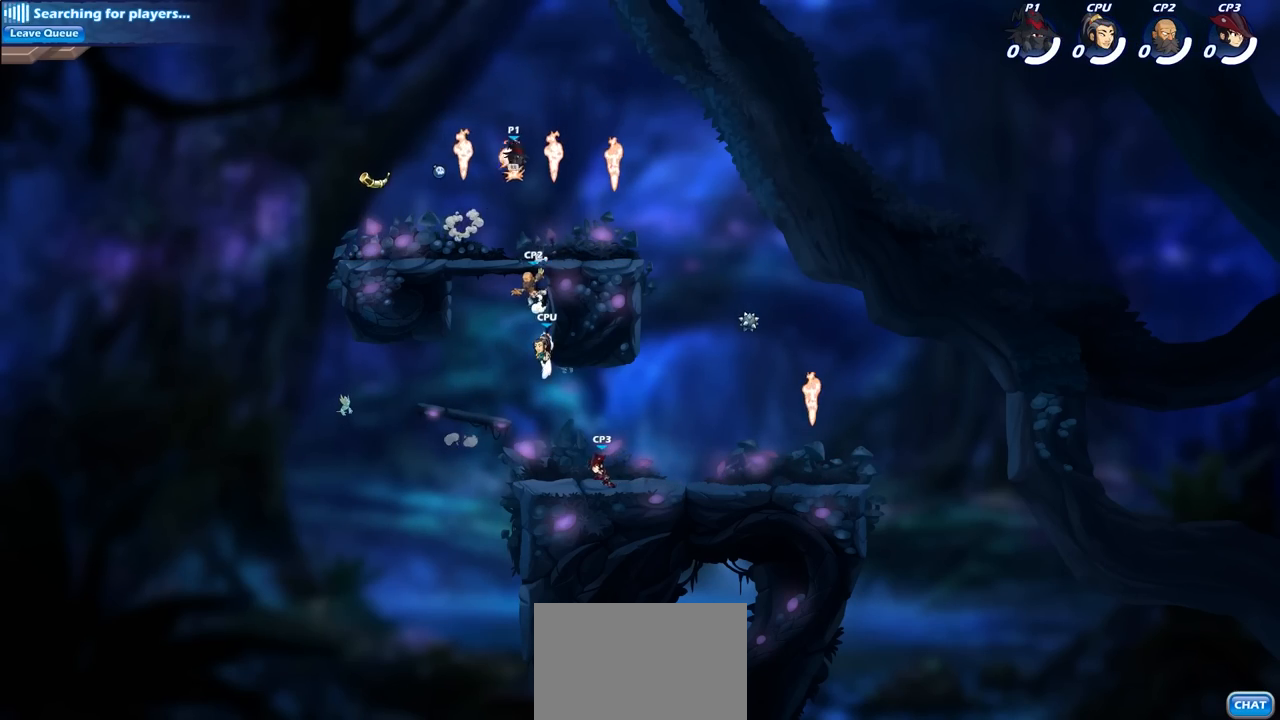
{"buttons": [], "left_stick": "down-left", "right_stick": "center", "events": [[67, "R1", "up"], [167, "left_stick", "down-left"]]}
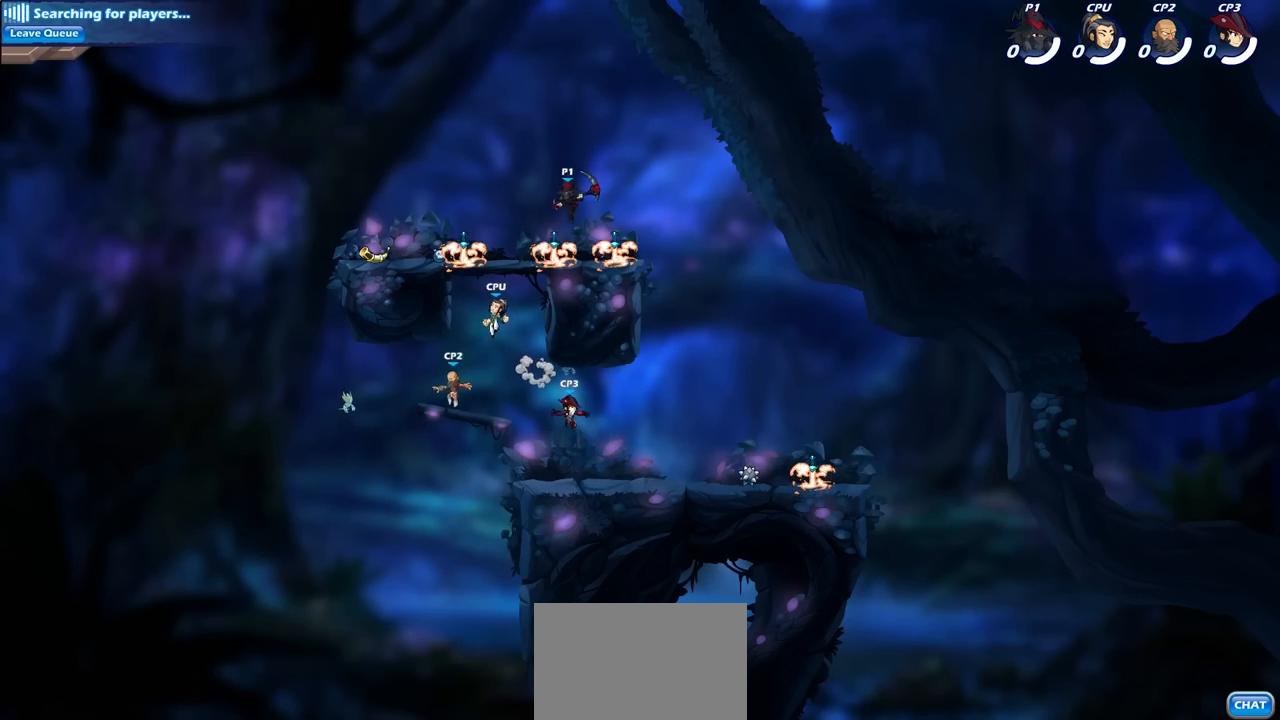
{"buttons": [], "left_stick": "down-right", "right_stick": "center", "events": [[433, "left_stick", "down-right"]]}
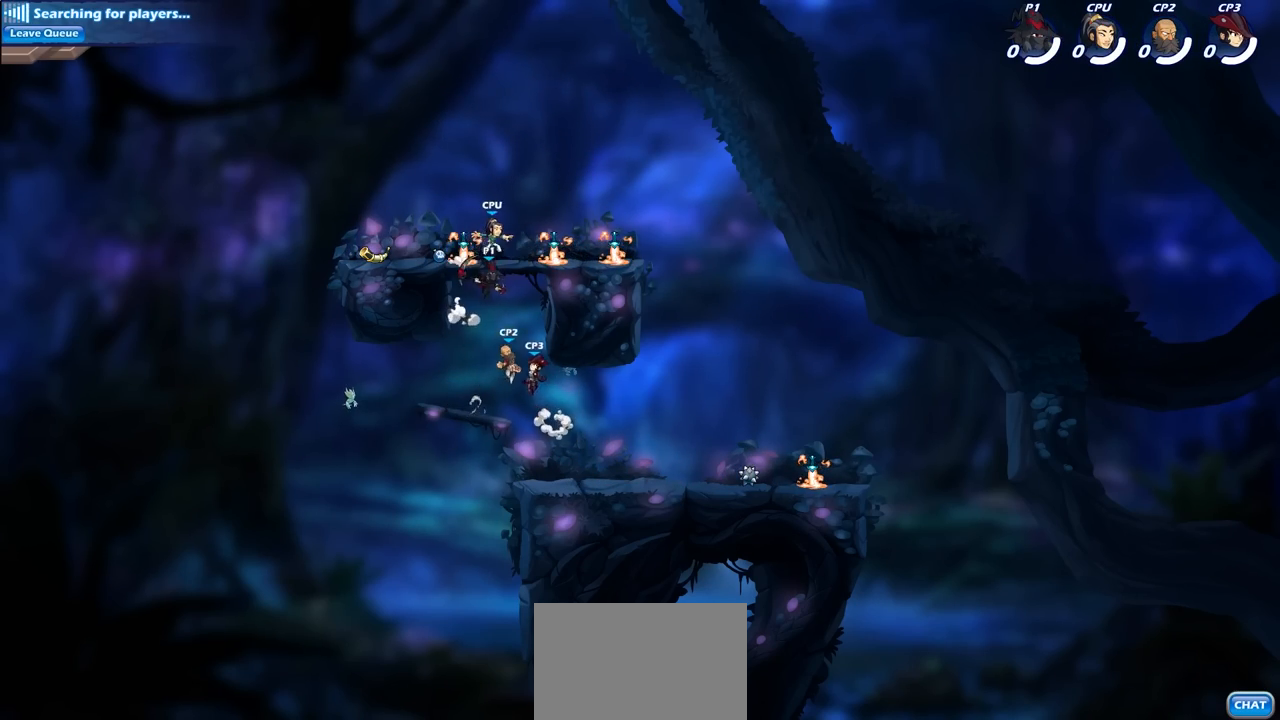
{"buttons": [], "left_stick": "up-left", "right_stick": "center", "events": [[83, "left_stick", "up"], [117, "SQUARE", "down"], [200, "SQUARE", "up"], [200, "left_stick", "up-left"]]}
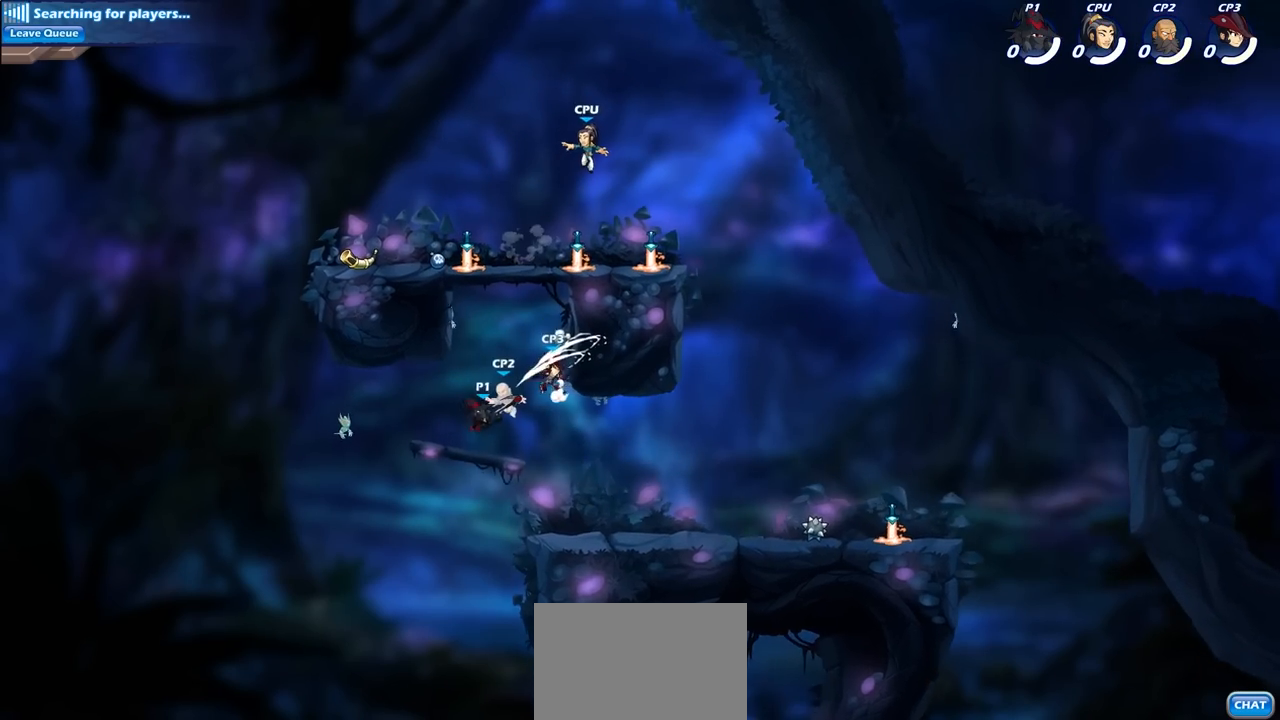
{"buttons": [], "left_stick": "up-right", "right_stick": "center", "events": [[83, "left_stick", "up-right"]]}
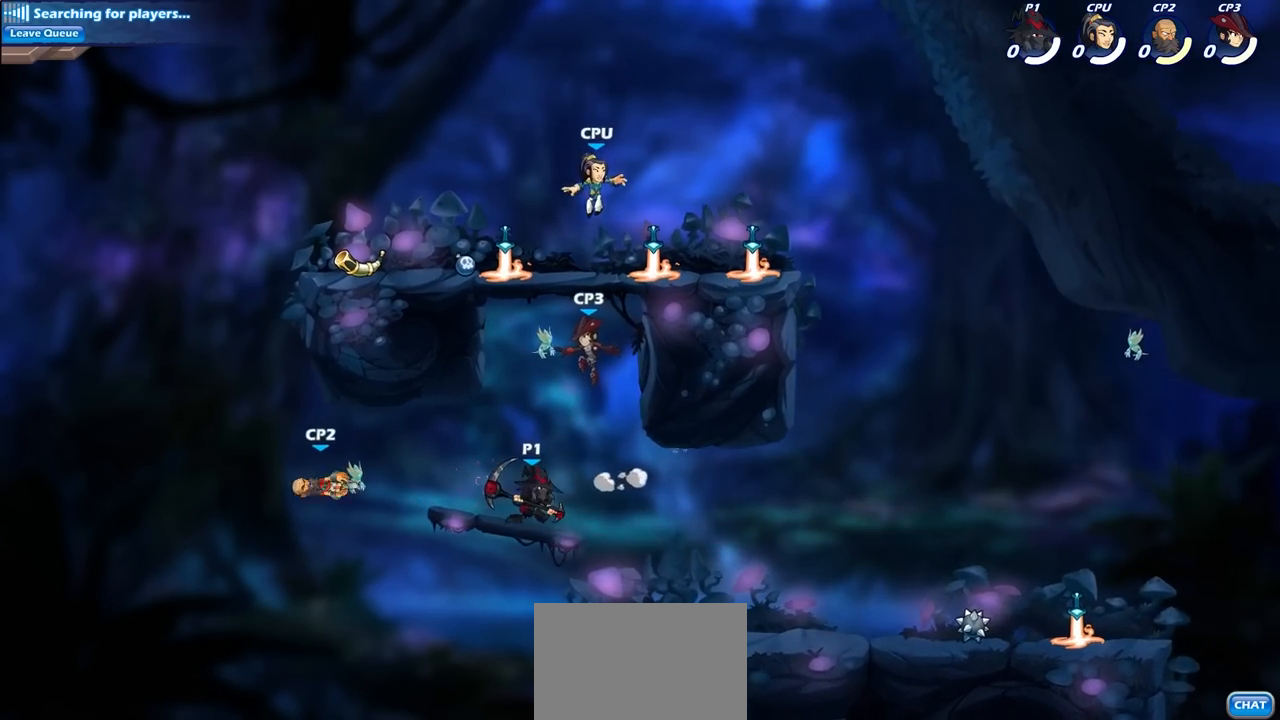
{"buttons": [], "left_stick": "right", "right_stick": "center", "events": [[183, "left_stick", "up-left"], [250, "CROSS", "down"], [367, "left_stick", "center"], [400, "CROSS", "up"], [483, "left_stick", "right"]]}
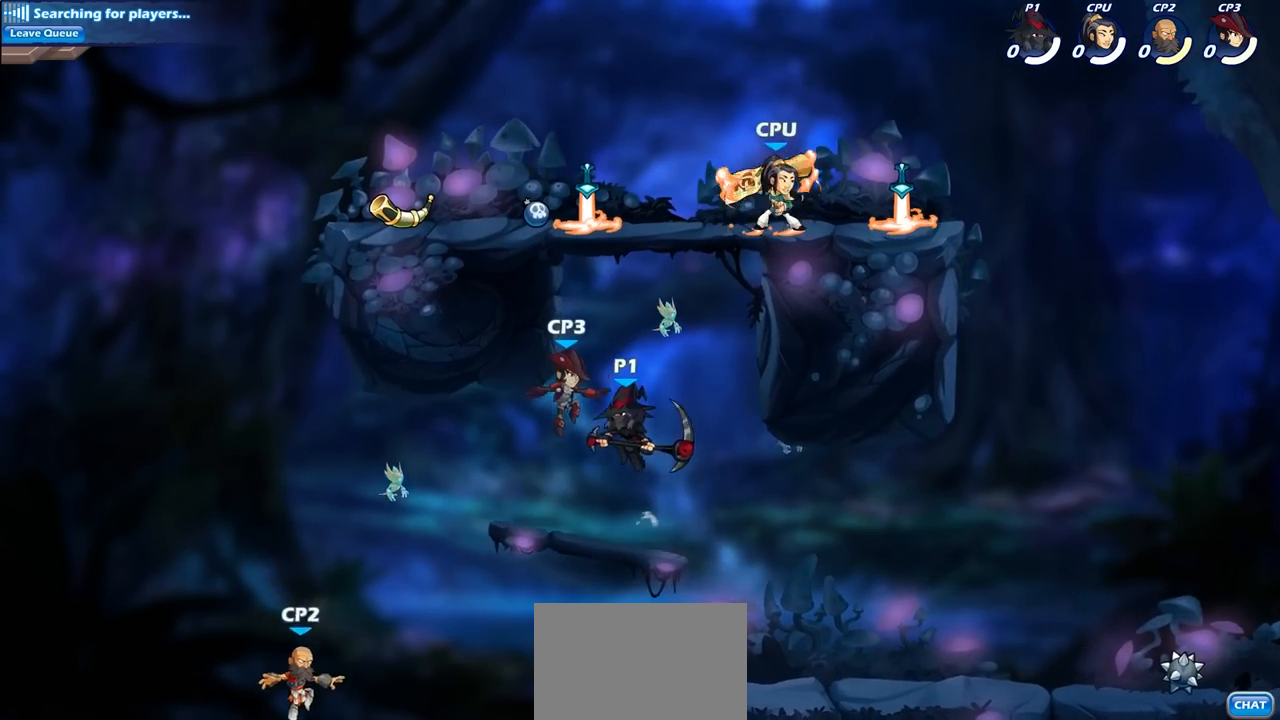
{"buttons": [], "left_stick": "right", "right_stick": "center", "events": [[233, "left_stick", "center"], [500, "left_stick", "right"]]}
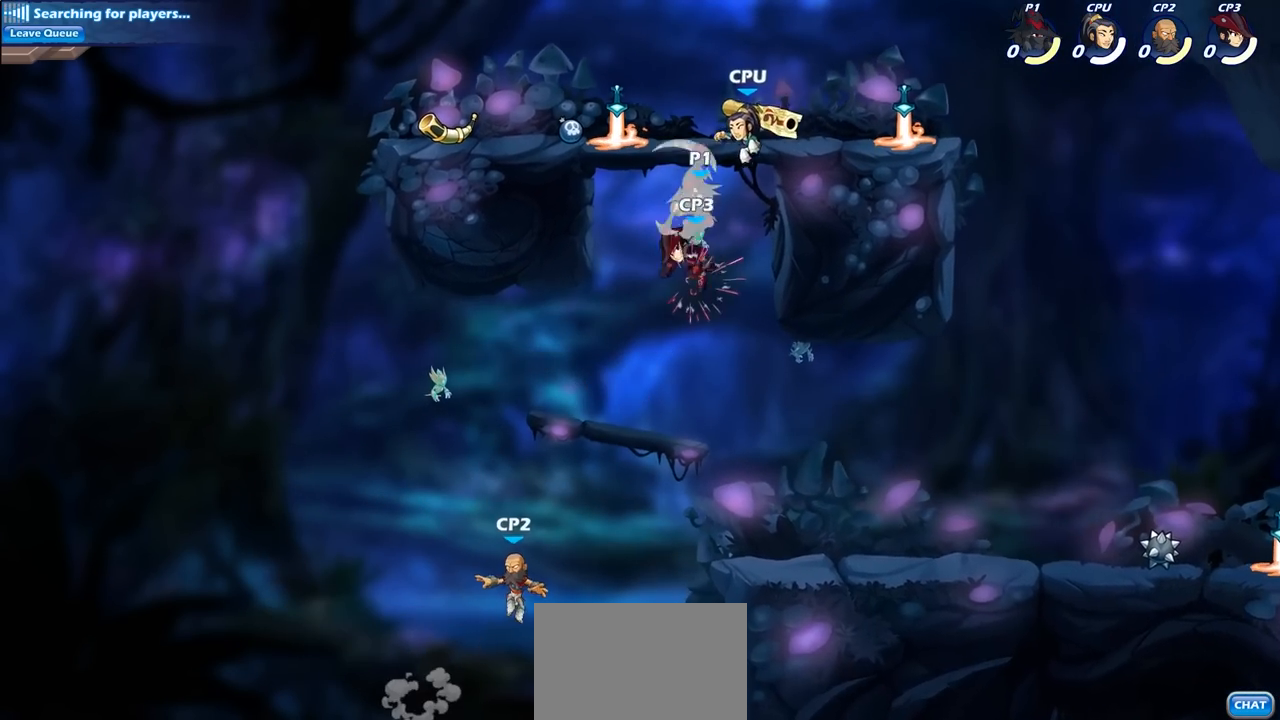
{"buttons": [], "left_stick": "down-left", "right_stick": "center", "events": [[333, "left_stick", "left"], [450, "left_stick", "down-left"]]}
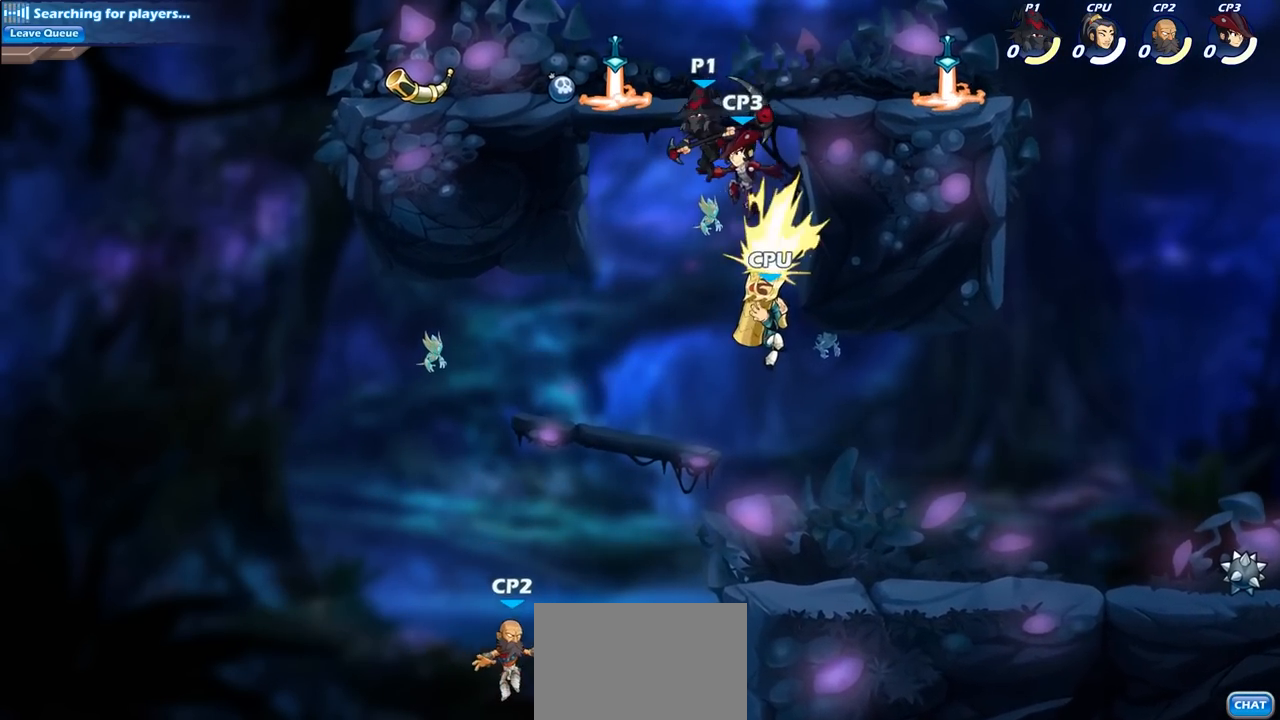
{"buttons": [], "left_stick": "up-left", "right_stick": "center", "events": [[183, "left_stick", "right"], [233, "SQUARE", "down"], [300, "left_stick", "up-left"], [317, "SQUARE", "up"]]}
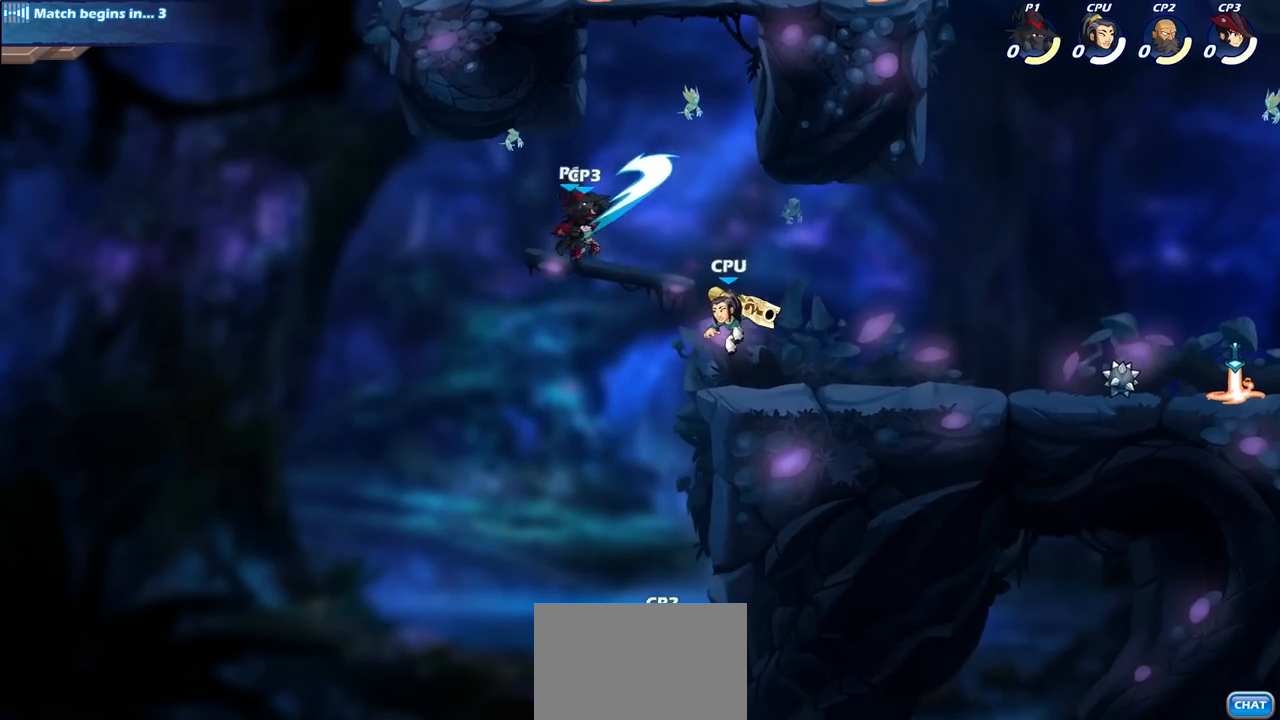
{"buttons": [], "left_stick": "down-right", "right_stick": "center", "events": [[217, "left_stick", "right"], [350, "left_stick", "down-right"]]}
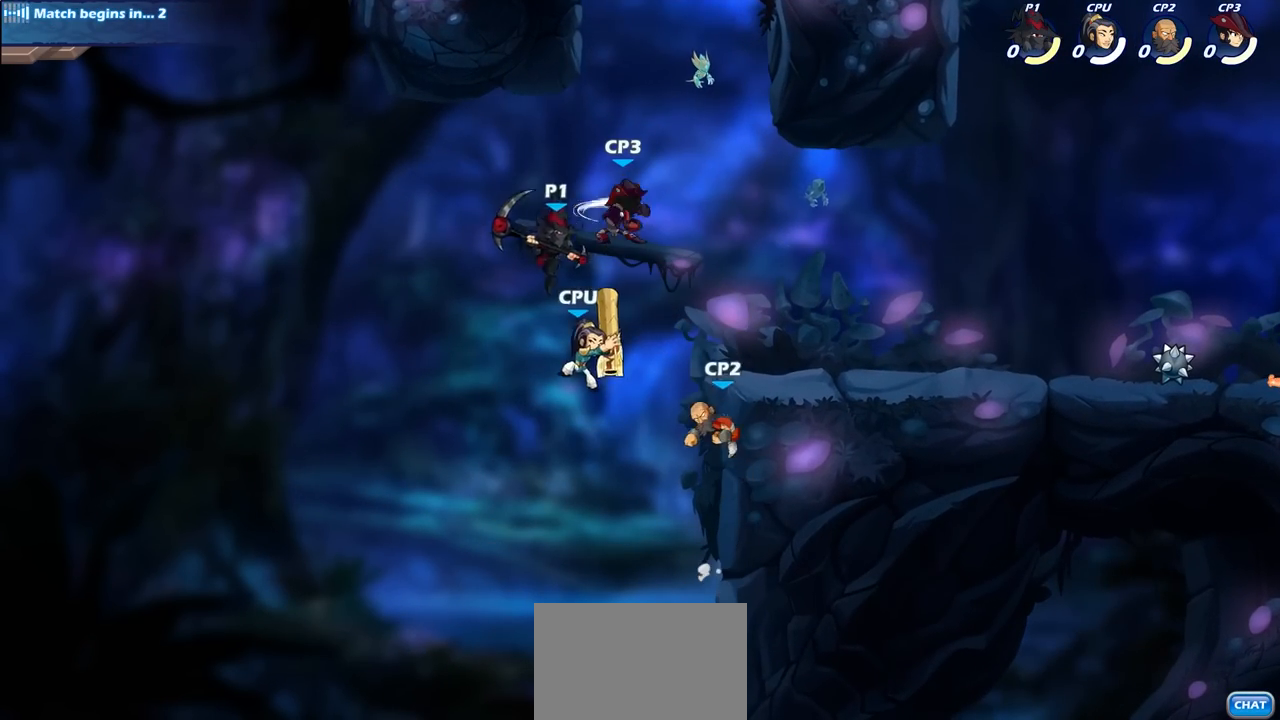
{"buttons": [], "left_stick": "left", "right_stick": "center", "events": [[100, "left_stick", "left"], [300, "CROSS", "down"], [433, "CROSS", "up"]]}
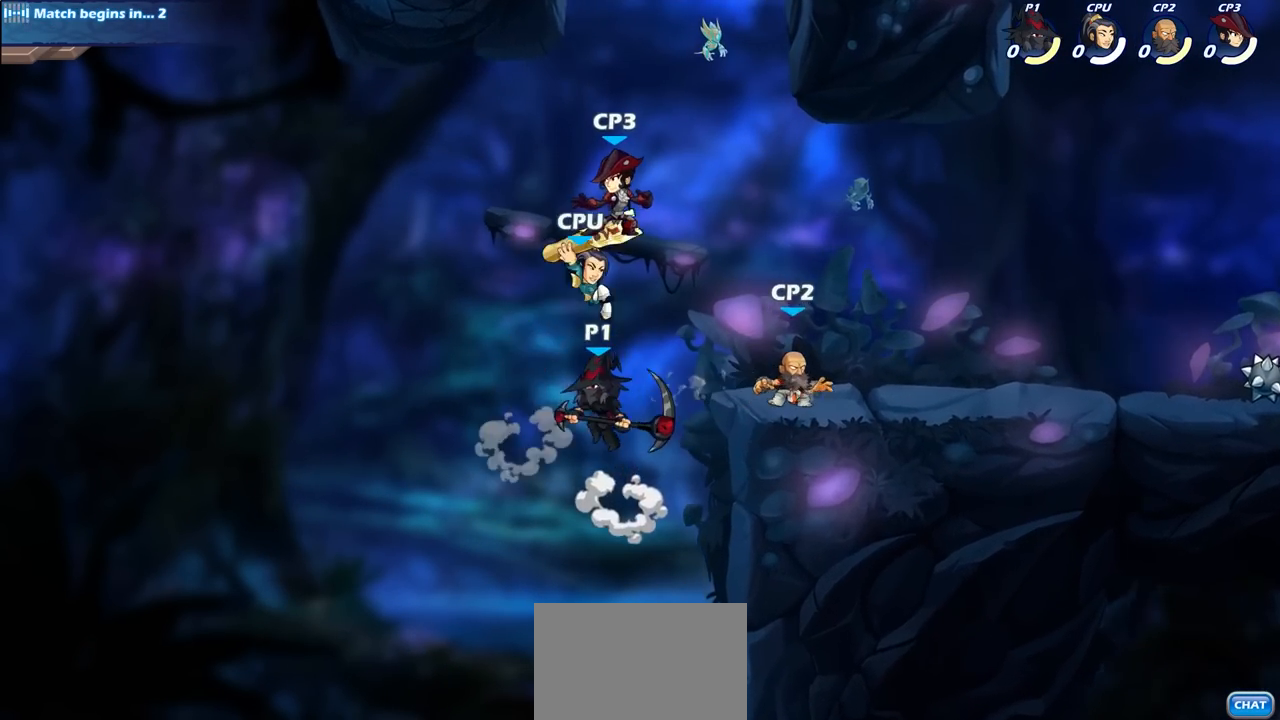
{"buttons": [], "left_stick": "up-right", "right_stick": "center", "events": [[83, "left_stick", "up-right"], [100, "CROSS", "down"], [133, "SQUARE", "down"], [250, "SQUARE", "up"], [267, "CROSS", "up"]]}
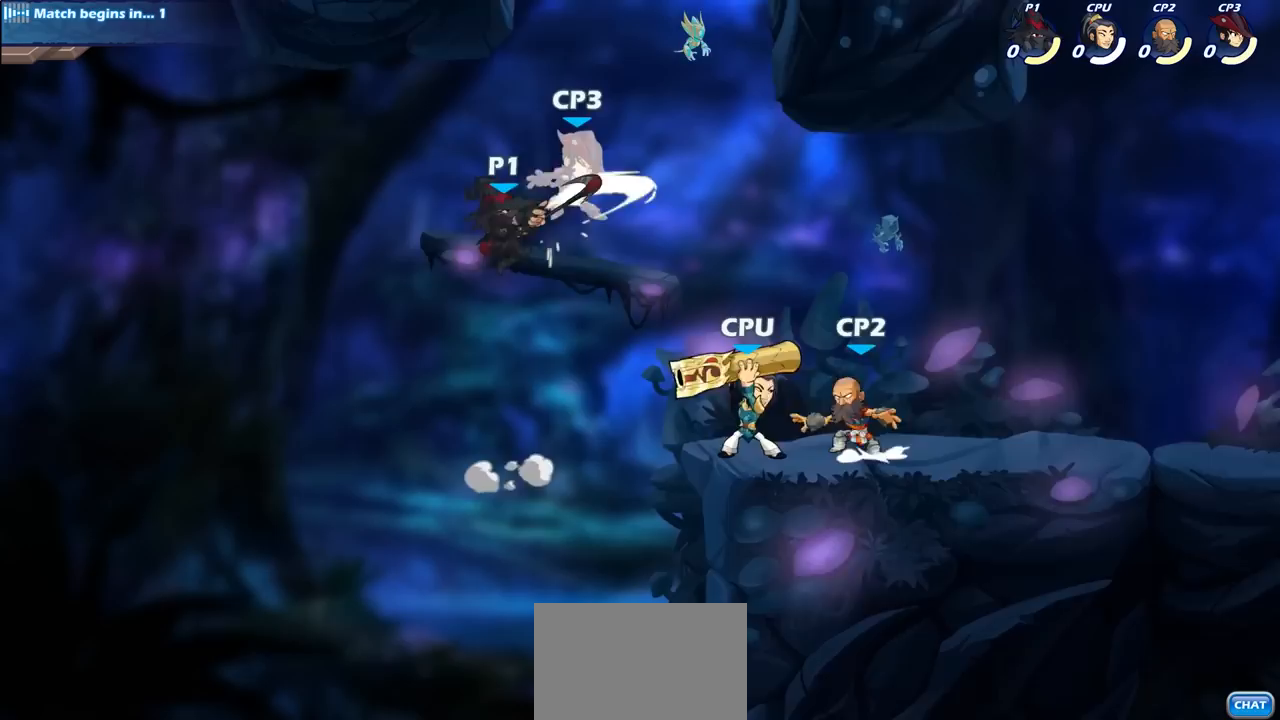
{"buttons": ["R1", "R2"], "left_stick": "up-right", "right_stick": "center", "events": [[450, "R1", "down"], [450, "R2", "down"]]}
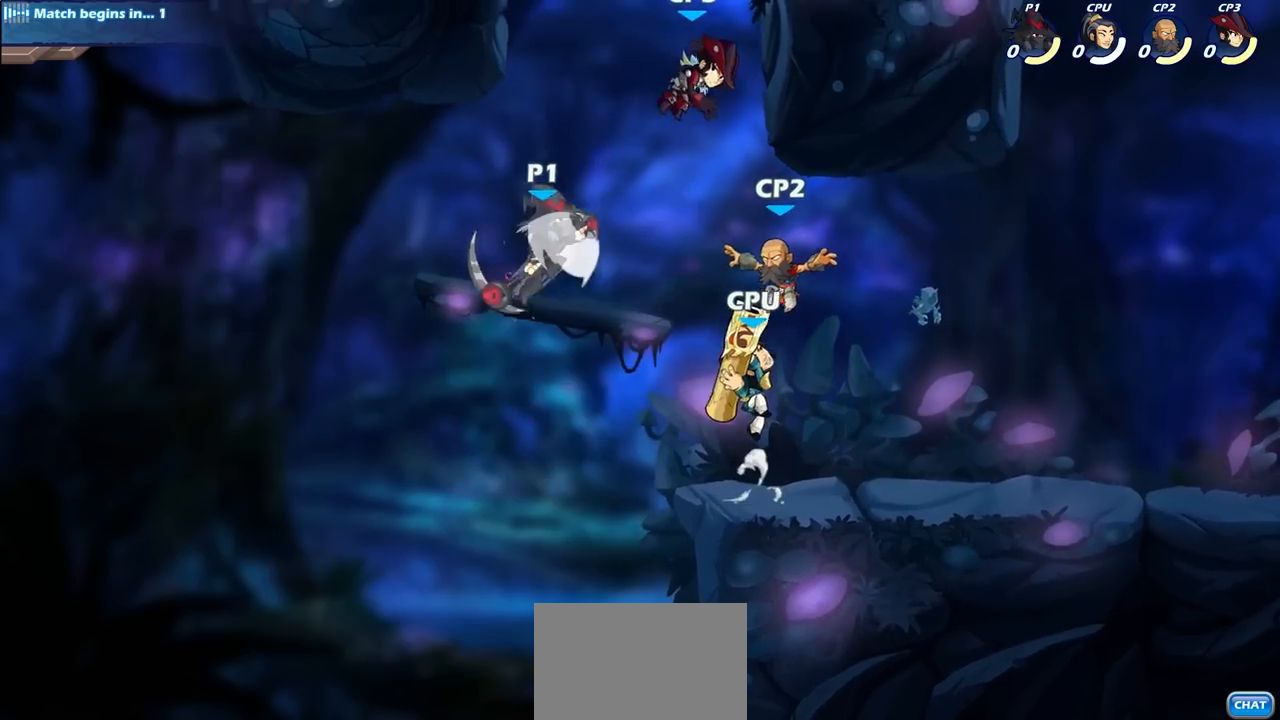
{"buttons": [], "left_stick": "up-right", "right_stick": "center", "events": [[50, "CIRCLE", "down"], [67, "R1", "up"], [67, "R2", "up"], [67, "left_stick", "up"], [167, "CIRCLE", "up"], [267, "left_stick", "center"], [450, "left_stick", "up-right"]]}
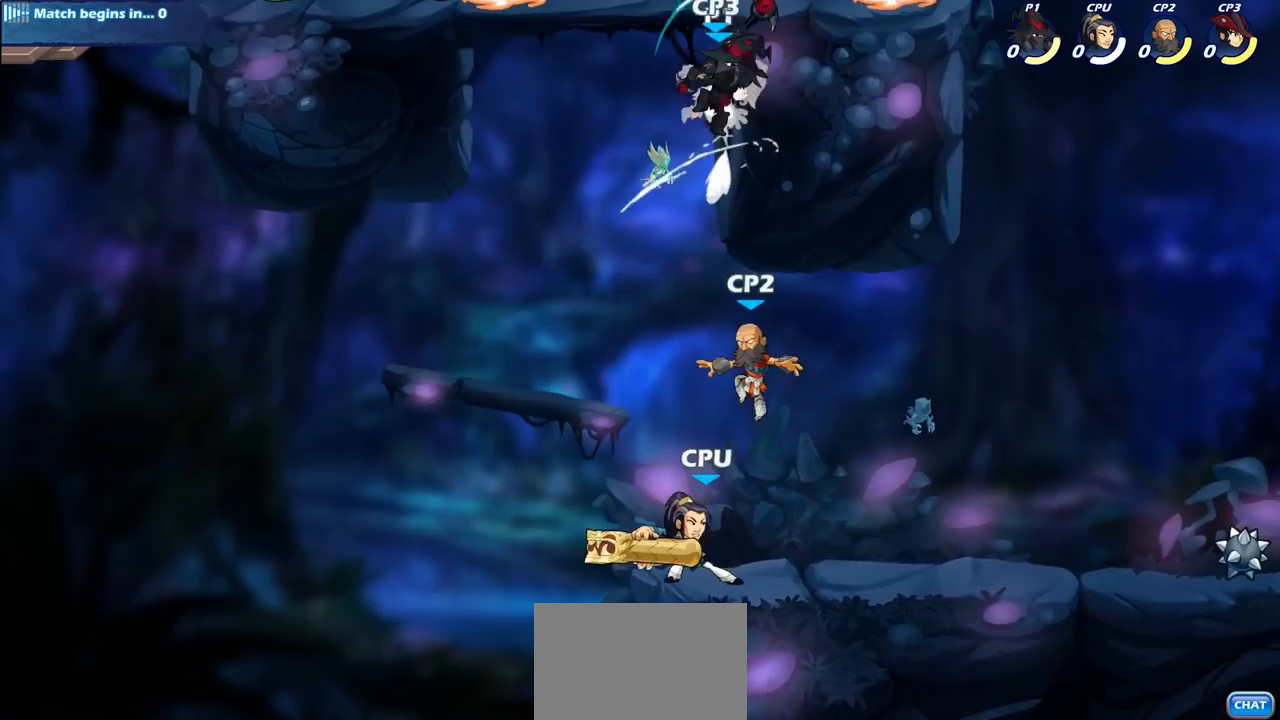
{"buttons": [], "left_stick": "down", "right_stick": "center", "events": [[283, "left_stick", "up-left"], [367, "left_stick", "left"], [500, "left_stick", "down"]]}
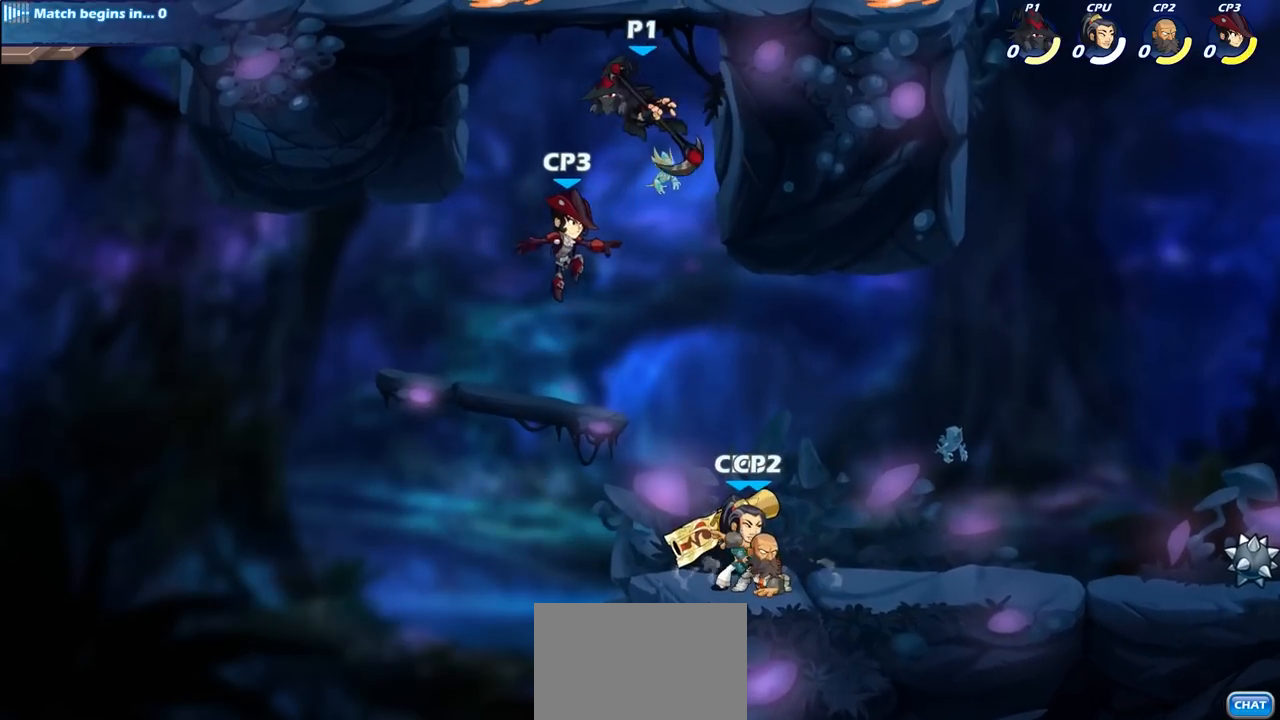
{"buttons": [], "left_stick": "right", "right_stick": "center", "events": [[50, "SQUARE", "down"], [167, "SQUARE", "up"], [233, "left_stick", "right"]]}
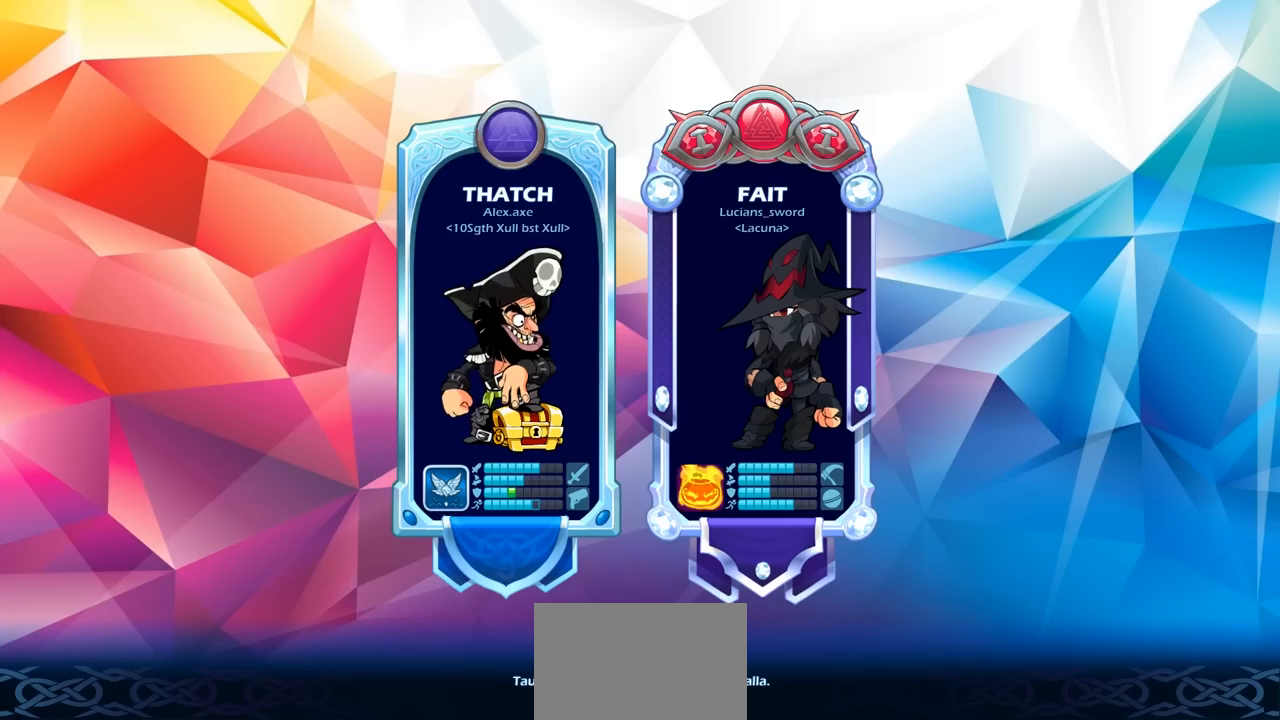
{"buttons": [], "left_stick": "center", "right_stick": "center", "events": [[117, "left_stick", "center"]]}